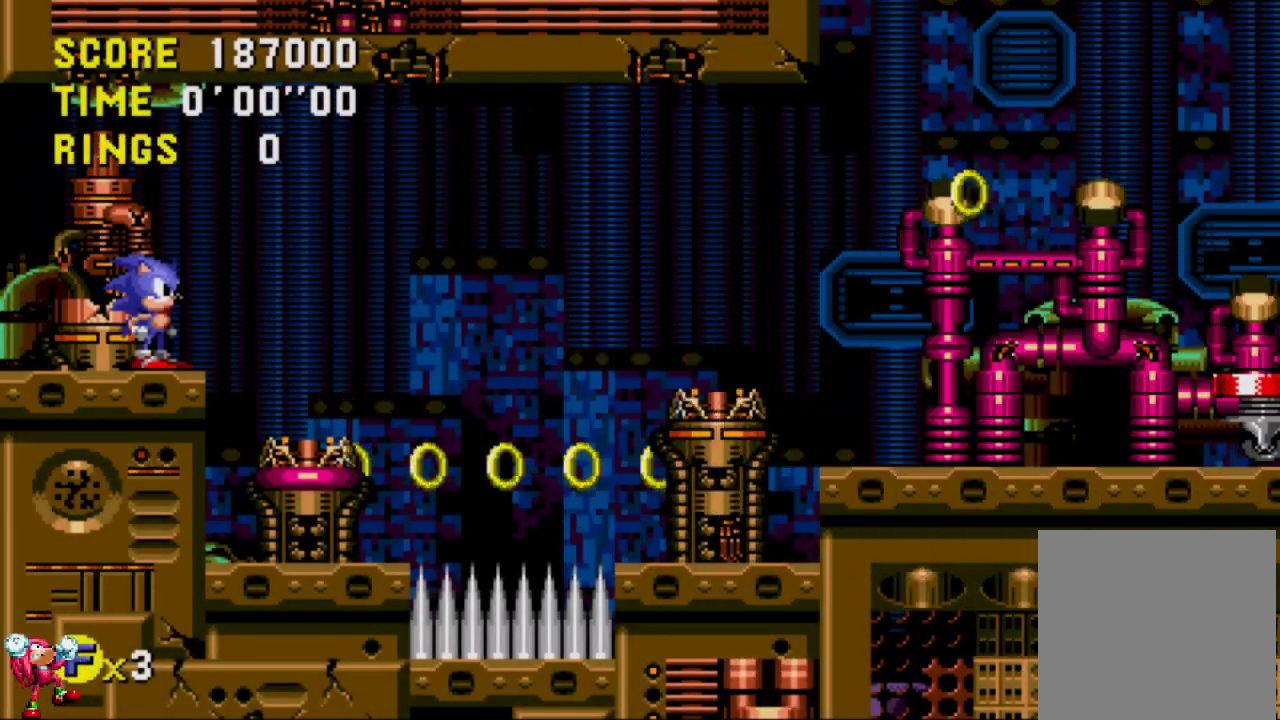
Gameplay with a controller (Xbox layout); each line is a JSON object with the inputs held at the frame after it. "events" lists button and stick changes between this image and that frame as [ms after this image, input, new state], when the widget could be followed in between. Not read: L3 R3.
{"buttons": [], "left_stick": "center", "right_stick": "center", "events": [[167, "DPAD_DOWN", "down"], [250, "A", "down"], [283, "A", "up"], [333, "DPAD_DOWN", "up"]]}
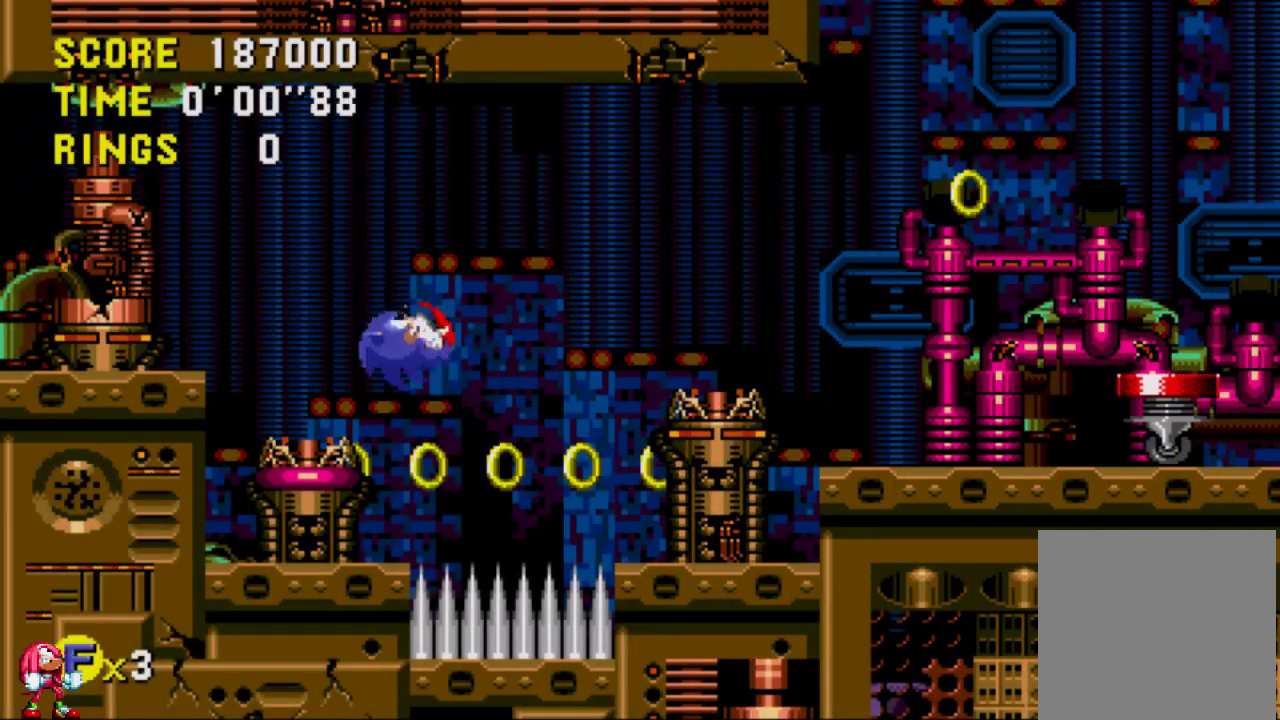
{"buttons": ["A", "DPAD_RIGHT"], "left_stick": "center", "right_stick": "center", "events": [[67, "DPAD_RIGHT", "down"], [300, "A", "down"]]}
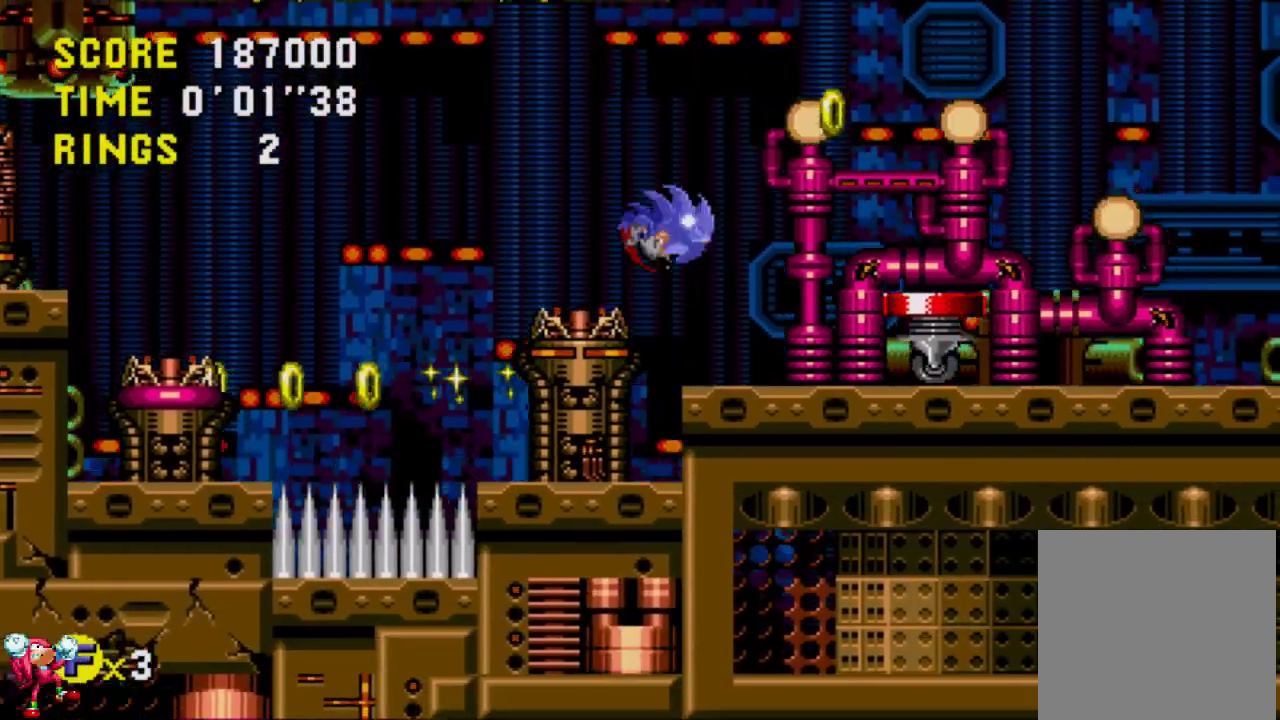
{"buttons": ["A"], "left_stick": "center", "right_stick": "center", "events": [[433, "DPAD_RIGHT", "up"]]}
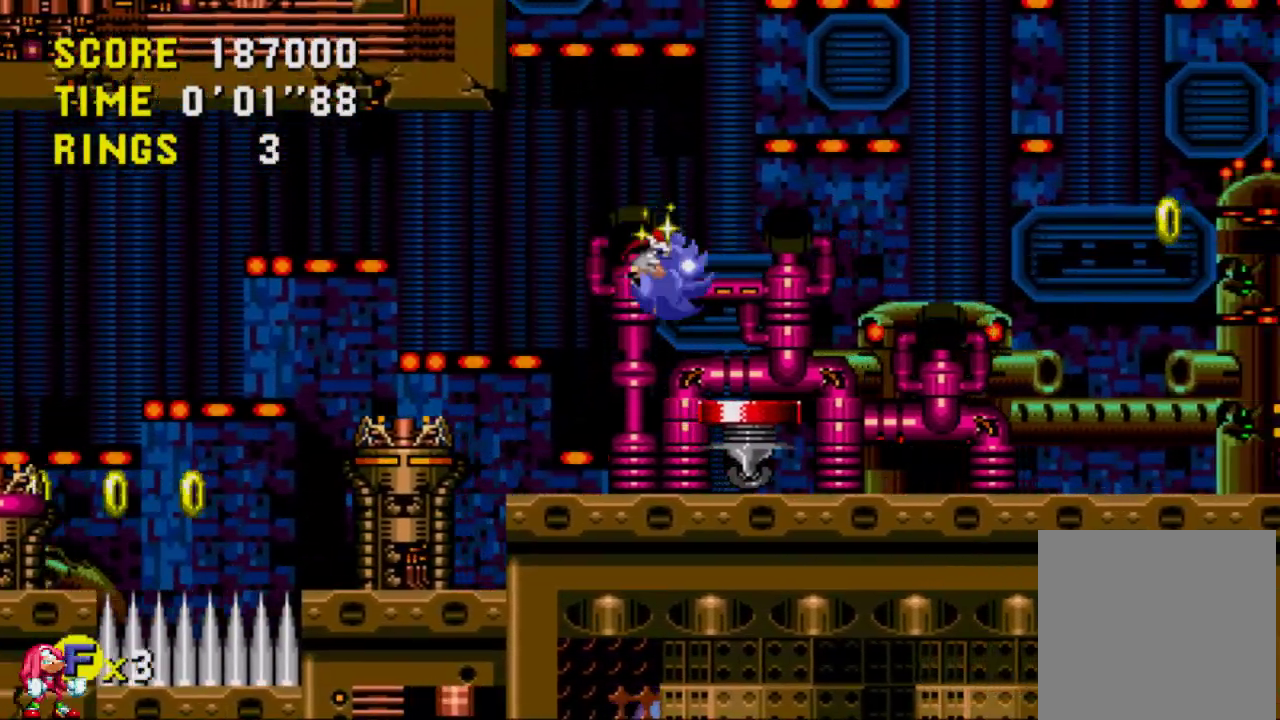
{"buttons": ["A", "DPAD_LEFT"], "left_stick": "center", "right_stick": "center", "events": [[33, "DPAD_LEFT", "down"], [200, "DPAD_LEFT", "up"], [467, "DPAD_LEFT", "down"]]}
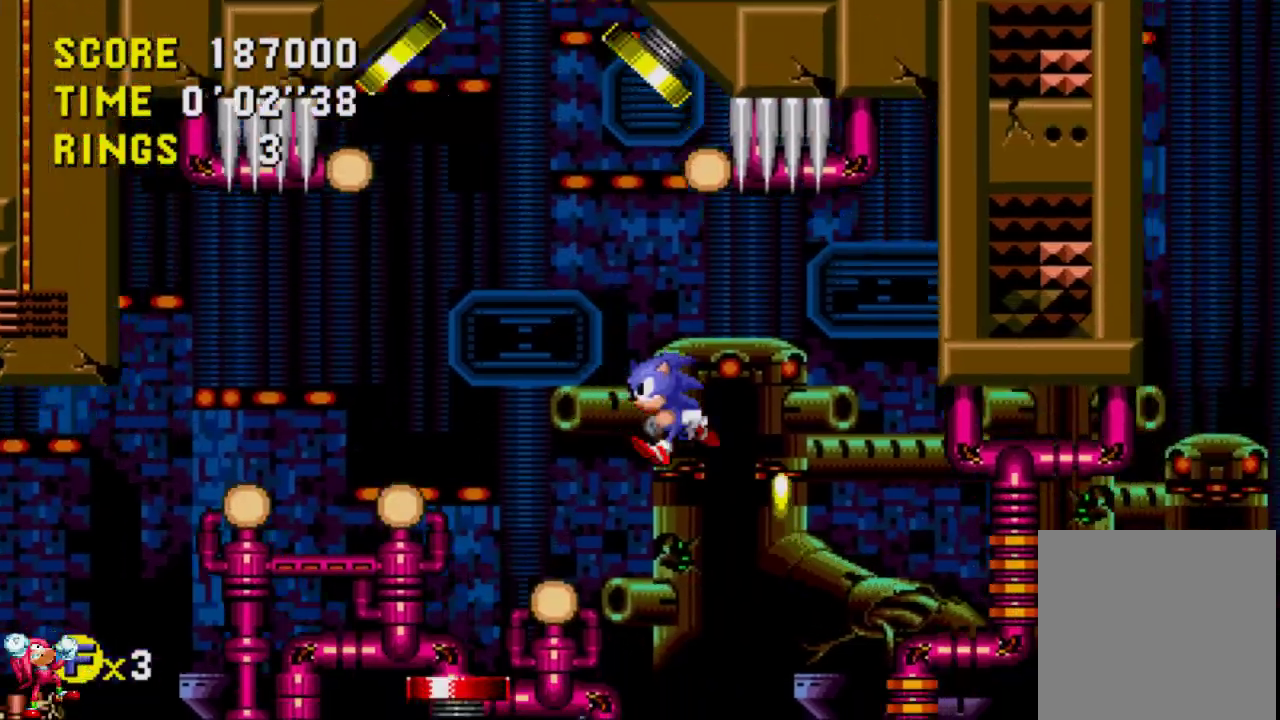
{"buttons": ["DPAD_LEFT"], "left_stick": "center", "right_stick": "center", "events": [[267, "A", "up"]]}
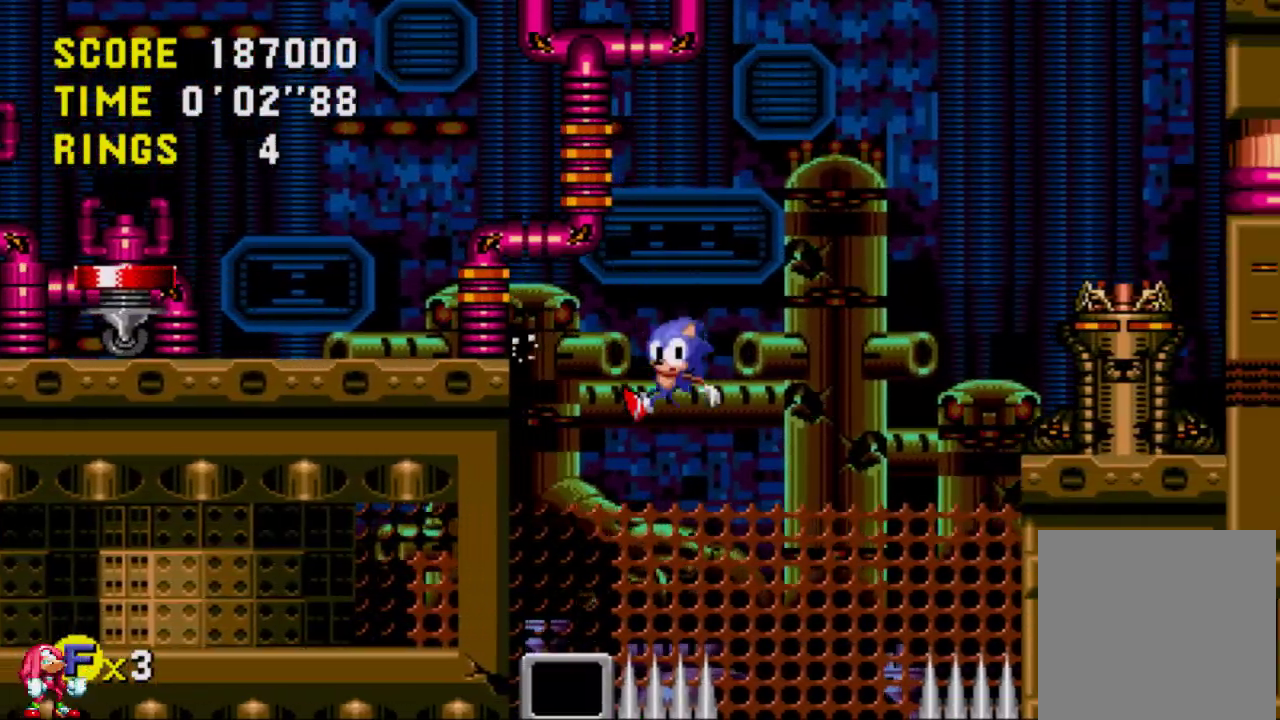
{"buttons": ["DPAD_LEFT"], "left_stick": "center", "right_stick": "center", "events": []}
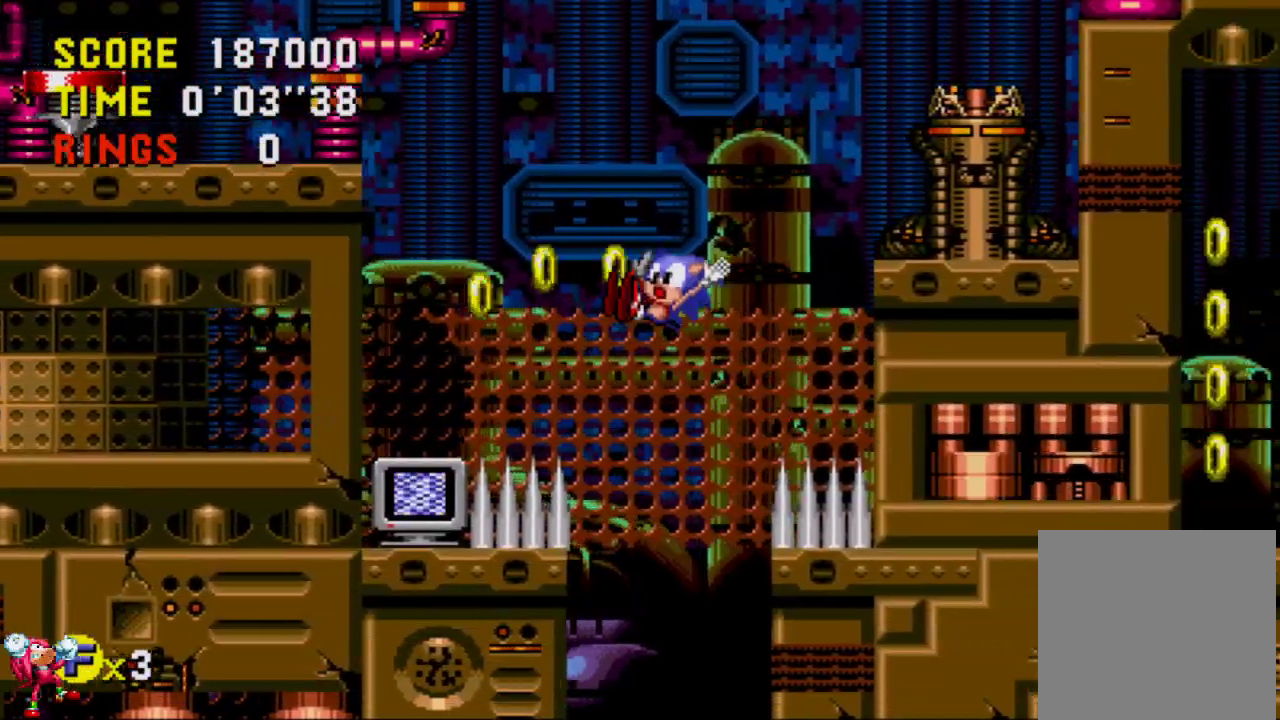
{"buttons": ["DPAD_LEFT"], "left_stick": "center", "right_stick": "center", "events": [[233, "DPAD_LEFT", "up"], [467, "DPAD_LEFT", "down"]]}
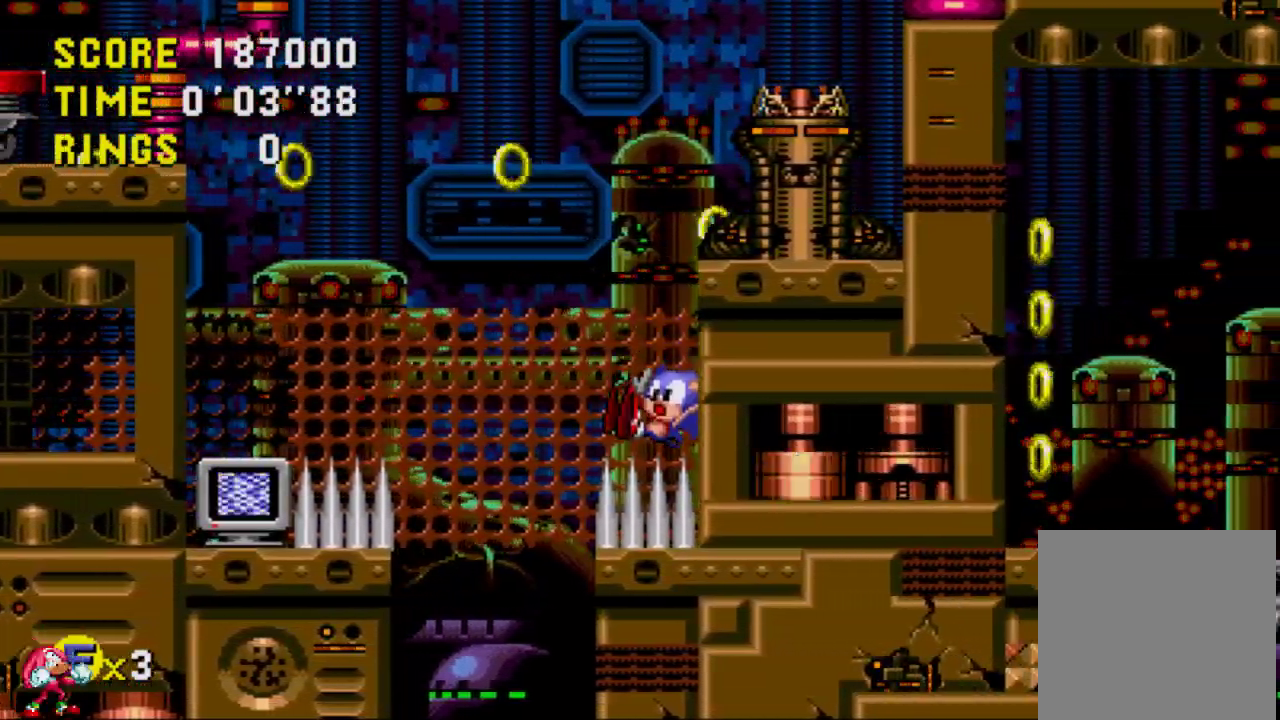
{"buttons": ["A", "DPAD_LEFT"], "left_stick": "center", "right_stick": "center", "events": [[100, "A", "down"]]}
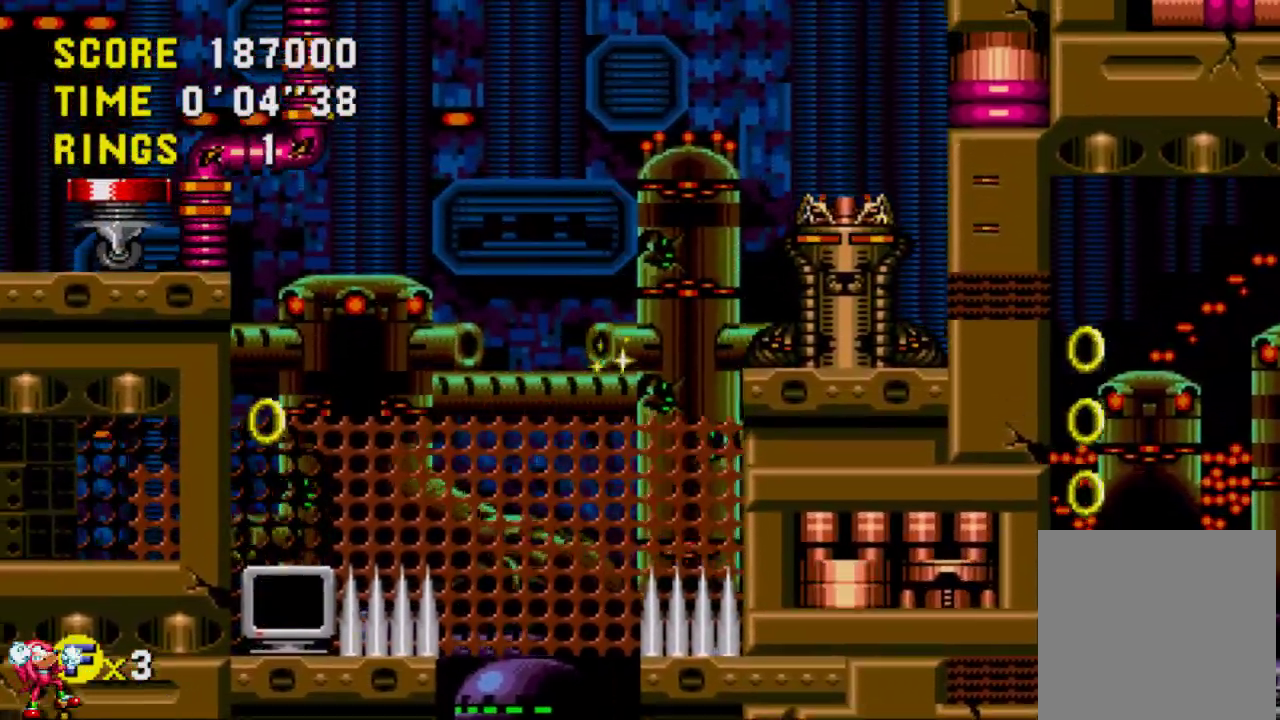
{"buttons": ["A", "DPAD_LEFT"], "left_stick": "center", "right_stick": "center", "events": []}
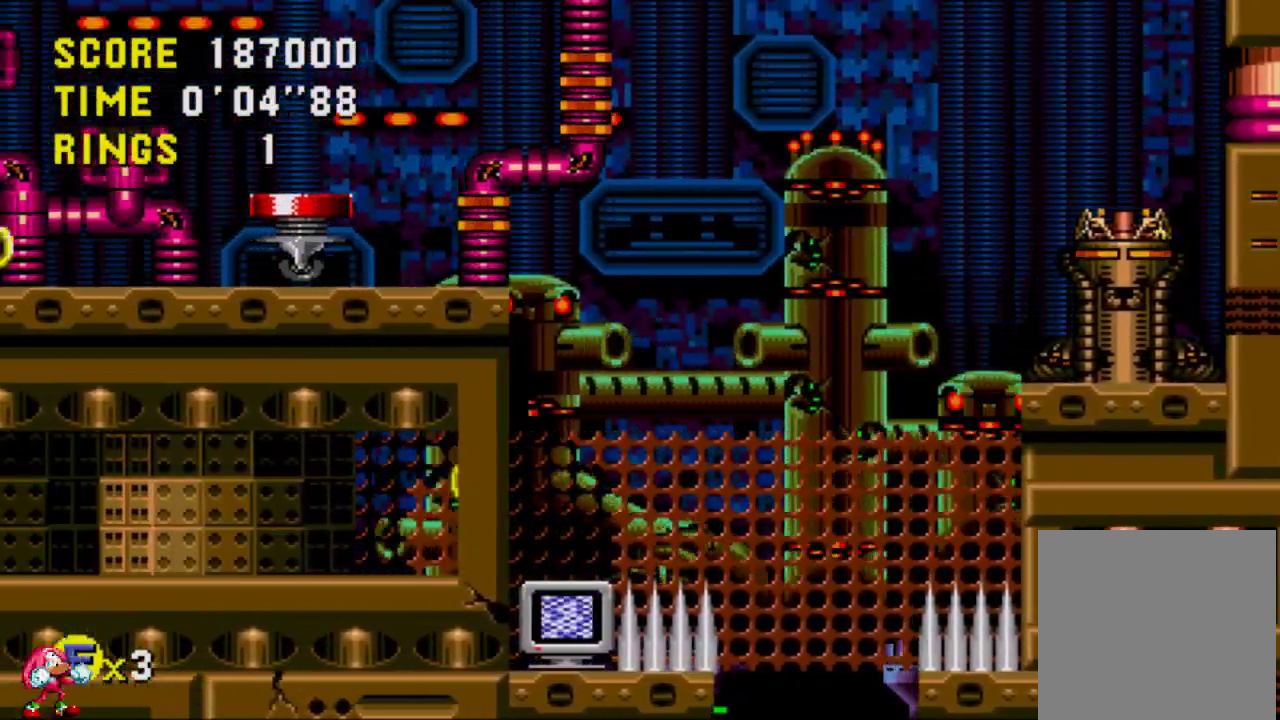
{"buttons": ["A", "DPAD_LEFT"], "left_stick": "center", "right_stick": "center", "events": []}
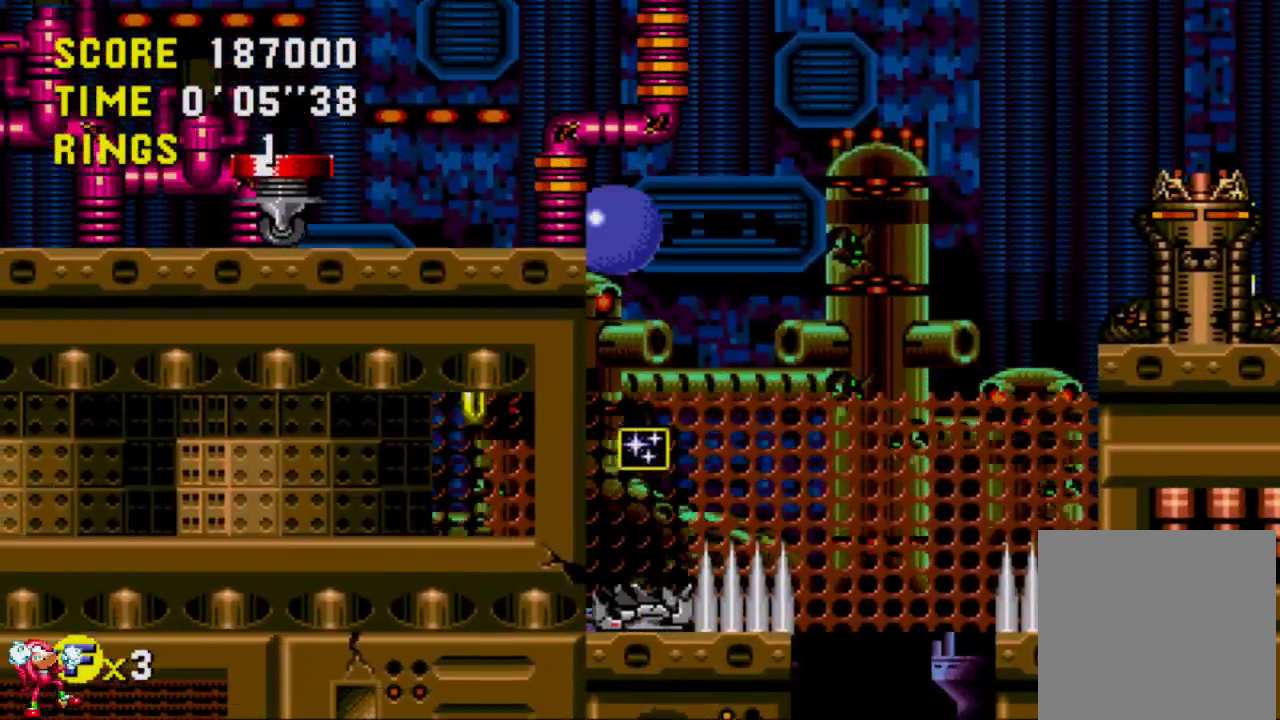
{"buttons": ["DPAD_LEFT"], "left_stick": "center", "right_stick": "center", "events": [[67, "A", "up"]]}
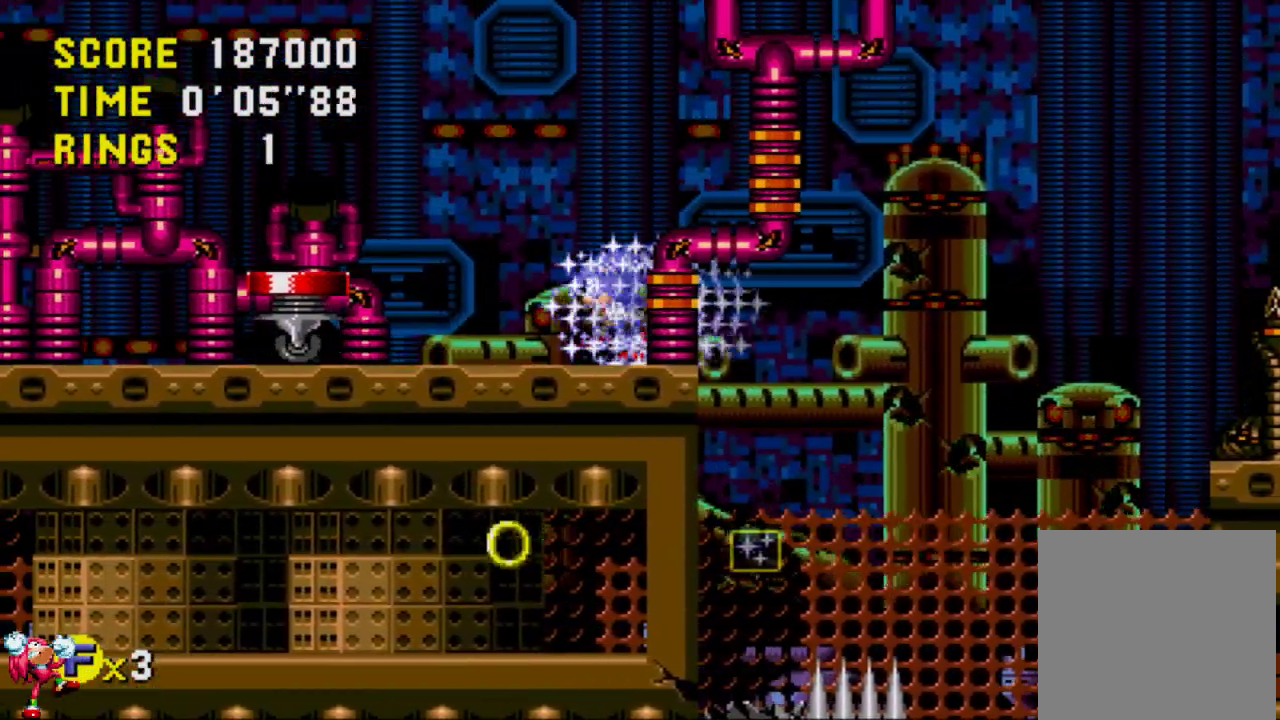
{"buttons": ["DPAD_RIGHT"], "left_stick": "center", "right_stick": "center", "events": [[83, "A", "down"], [133, "A", "up"], [200, "DPAD_LEFT", "up"], [467, "DPAD_RIGHT", "down"]]}
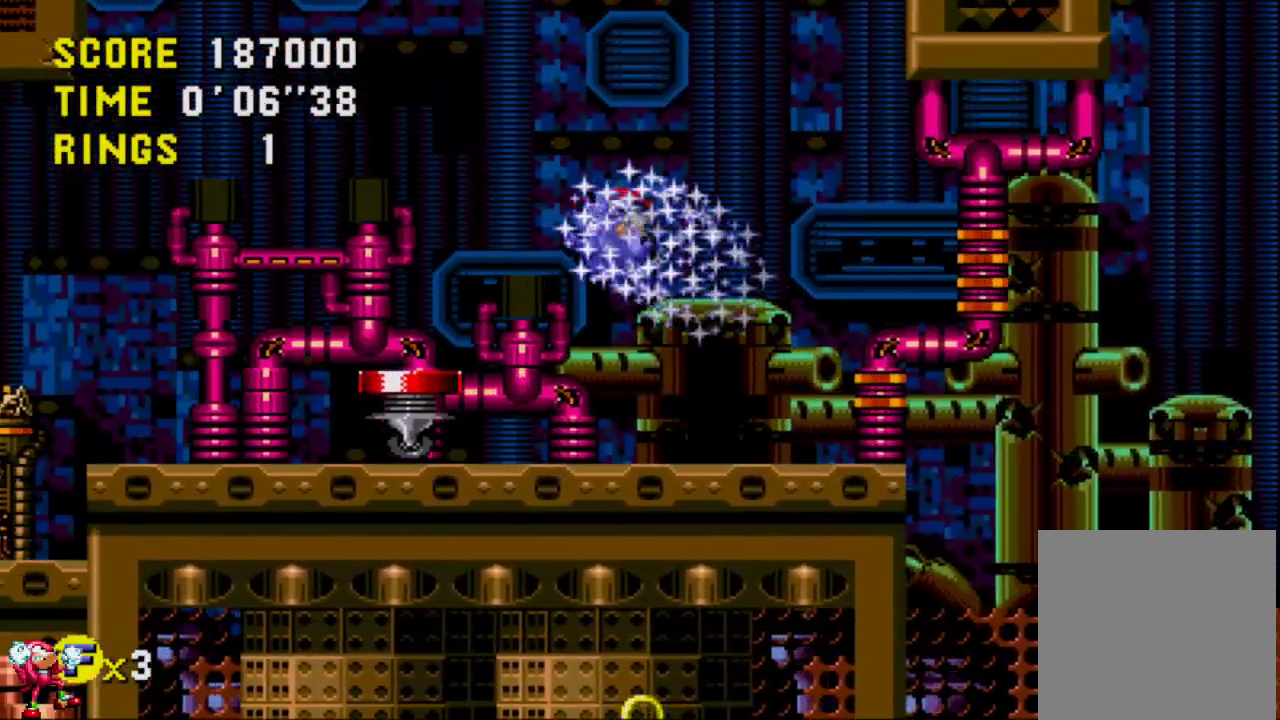
{"buttons": [], "left_stick": "center", "right_stick": "center", "events": [[333, "DPAD_RIGHT", "up"]]}
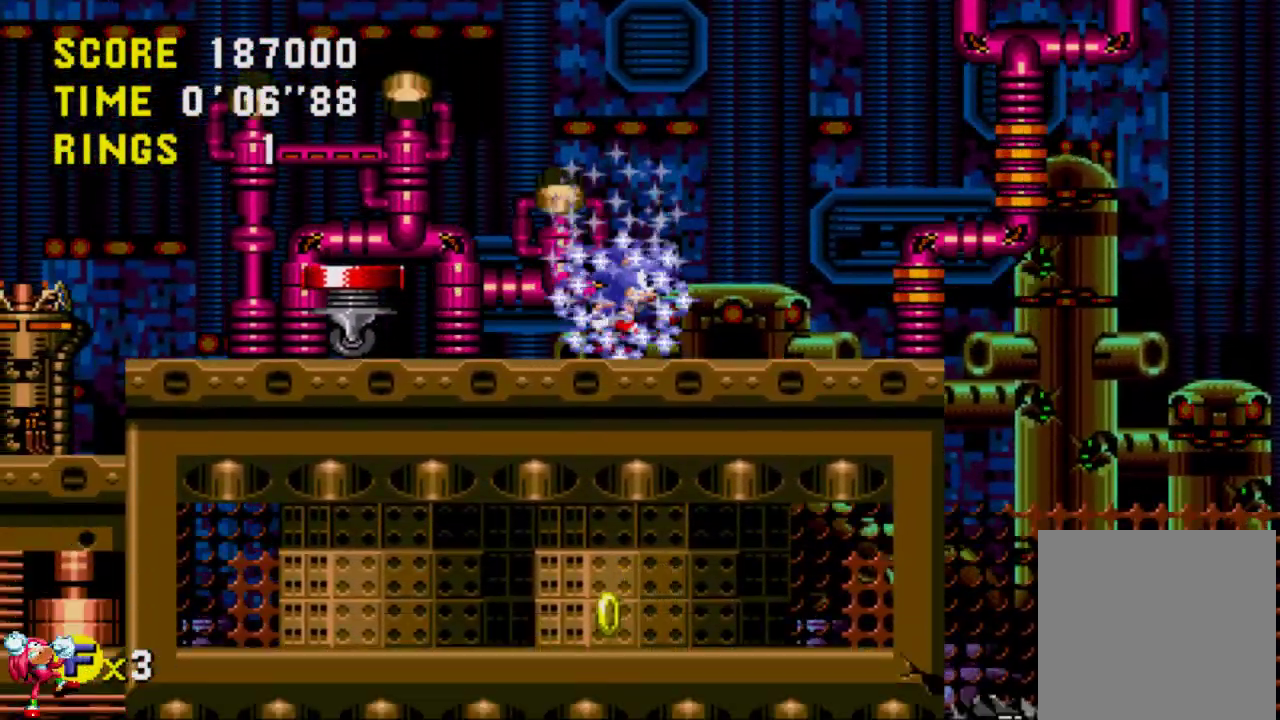
{"buttons": ["A", "DPAD_LEFT"], "left_stick": "center", "right_stick": "center", "events": [[333, "DPAD_LEFT", "down"], [467, "A", "down"]]}
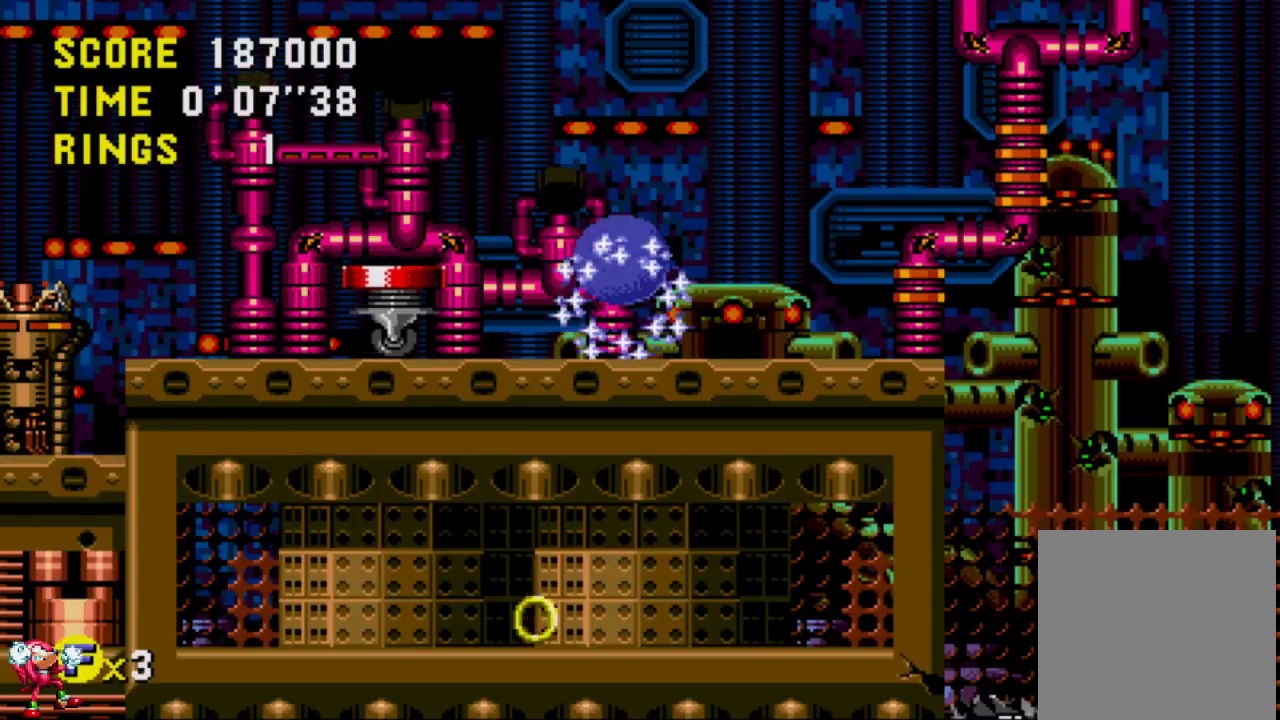
{"buttons": ["DPAD_RIGHT"], "left_stick": "center", "right_stick": "center", "events": [[67, "A", "up"], [183, "DPAD_LEFT", "up"], [500, "DPAD_RIGHT", "down"]]}
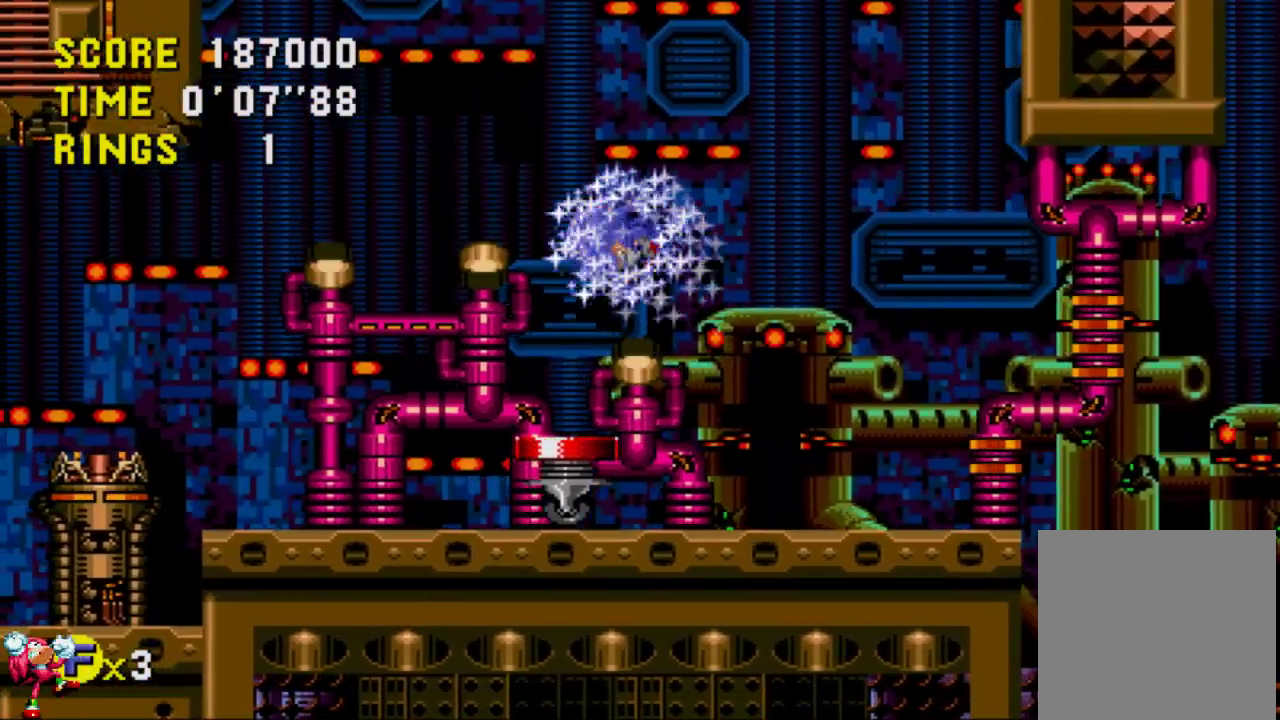
{"buttons": ["A"], "left_stick": "center", "right_stick": "center", "events": [[83, "A", "down"], [333, "DPAD_RIGHT", "up"]]}
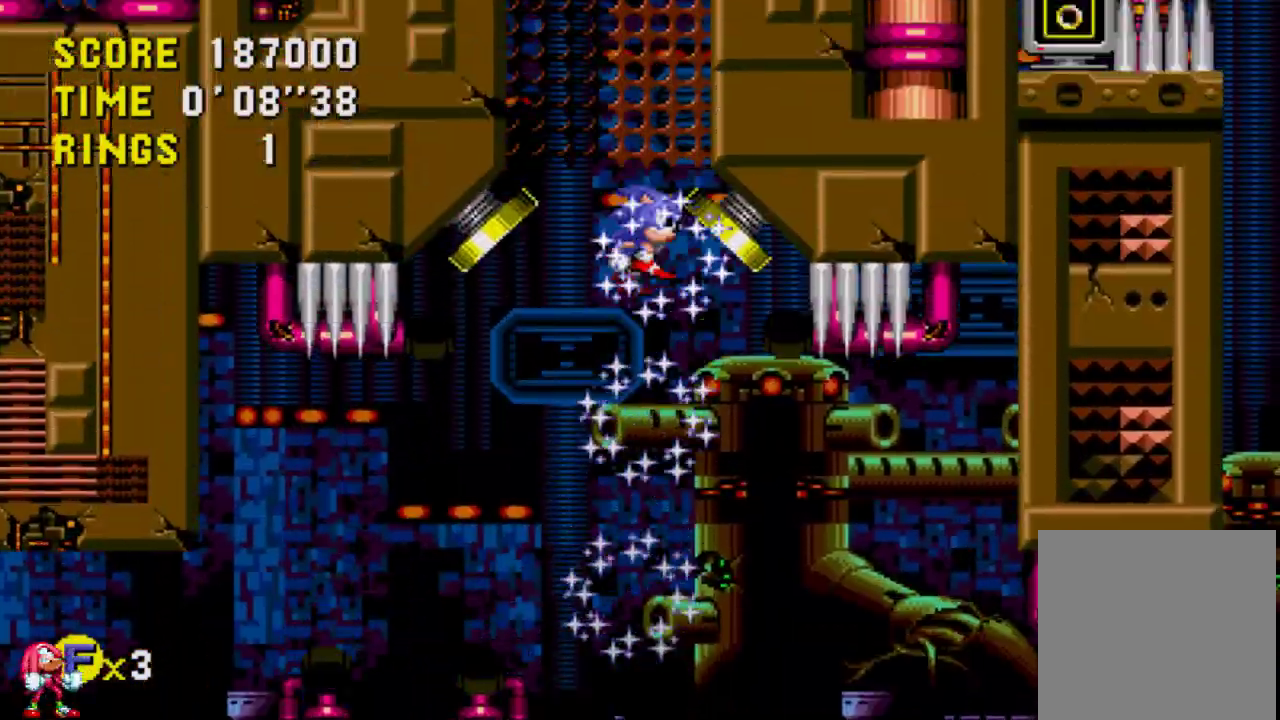
{"buttons": ["DPAD_RIGHT"], "left_stick": "center", "right_stick": "center", "events": [[100, "DPAD_RIGHT", "down"], [450, "A", "up"]]}
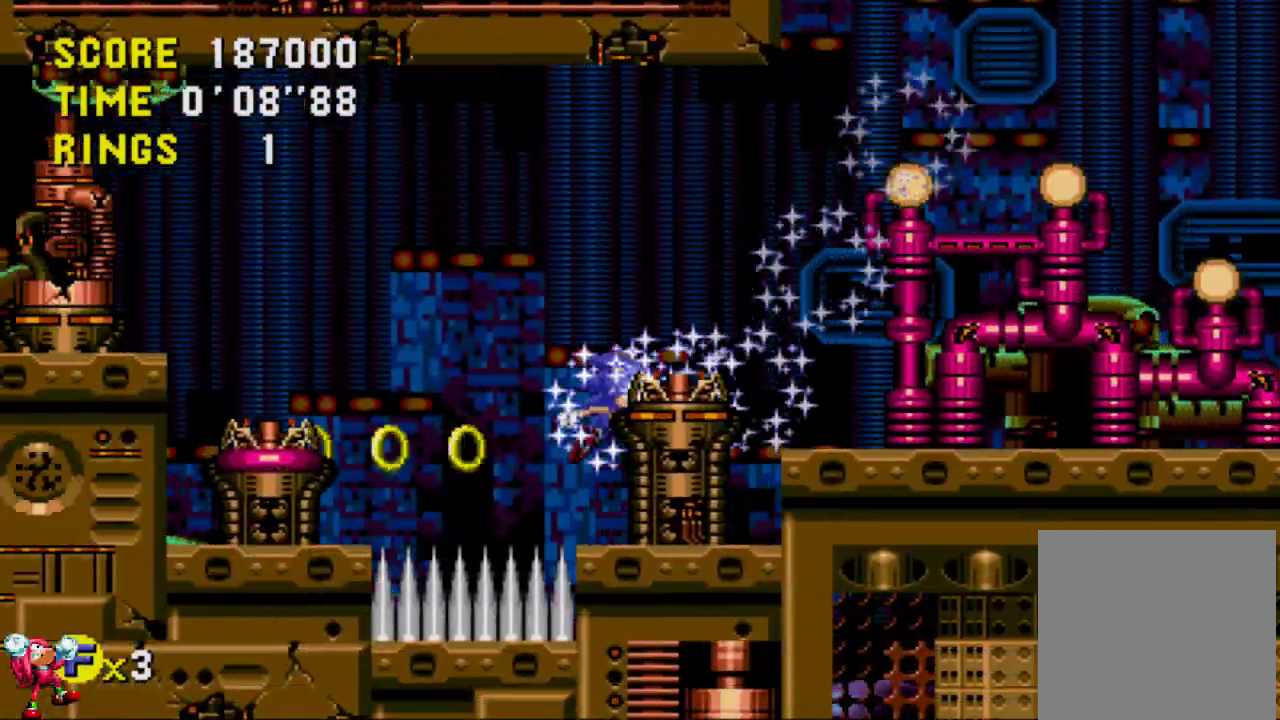
{"buttons": ["DPAD_RIGHT"], "left_stick": "center", "right_stick": "center", "events": []}
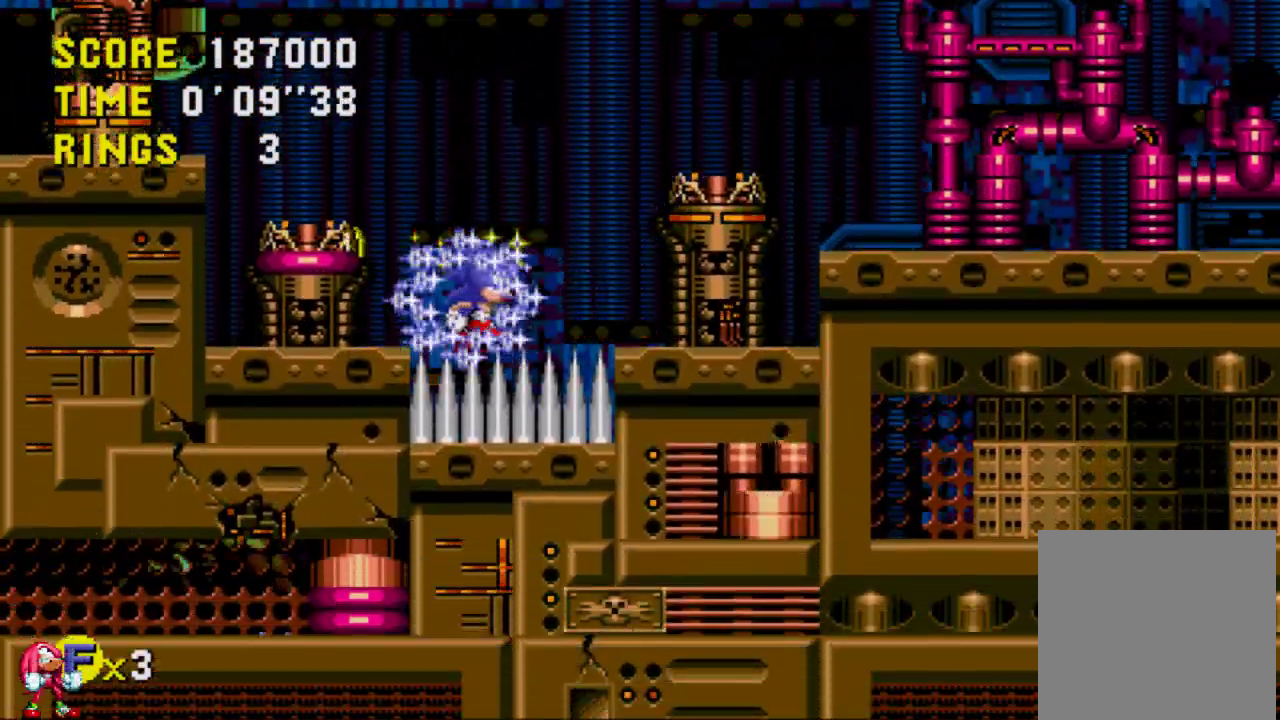
{"buttons": ["A", "DPAD_RIGHT"], "left_stick": "center", "right_stick": "center", "events": [[417, "A", "down"]]}
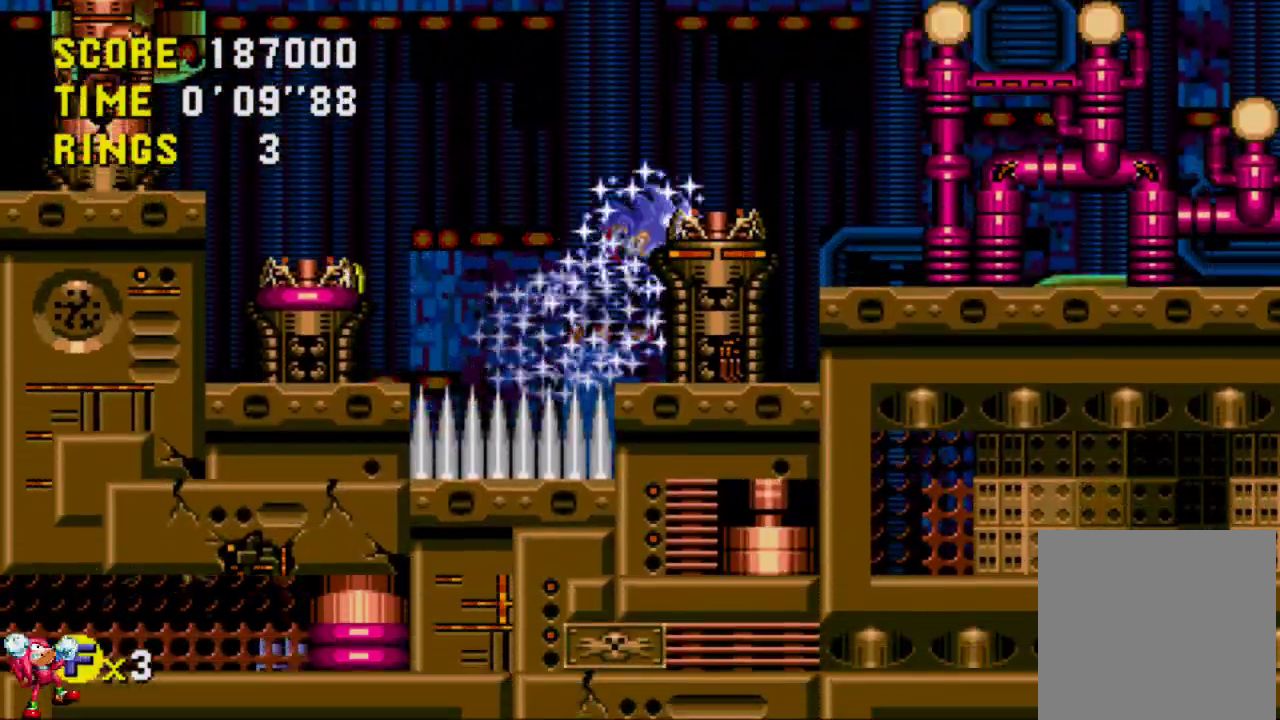
{"buttons": ["A", "DPAD_RIGHT"], "left_stick": "center", "right_stick": "center", "events": []}
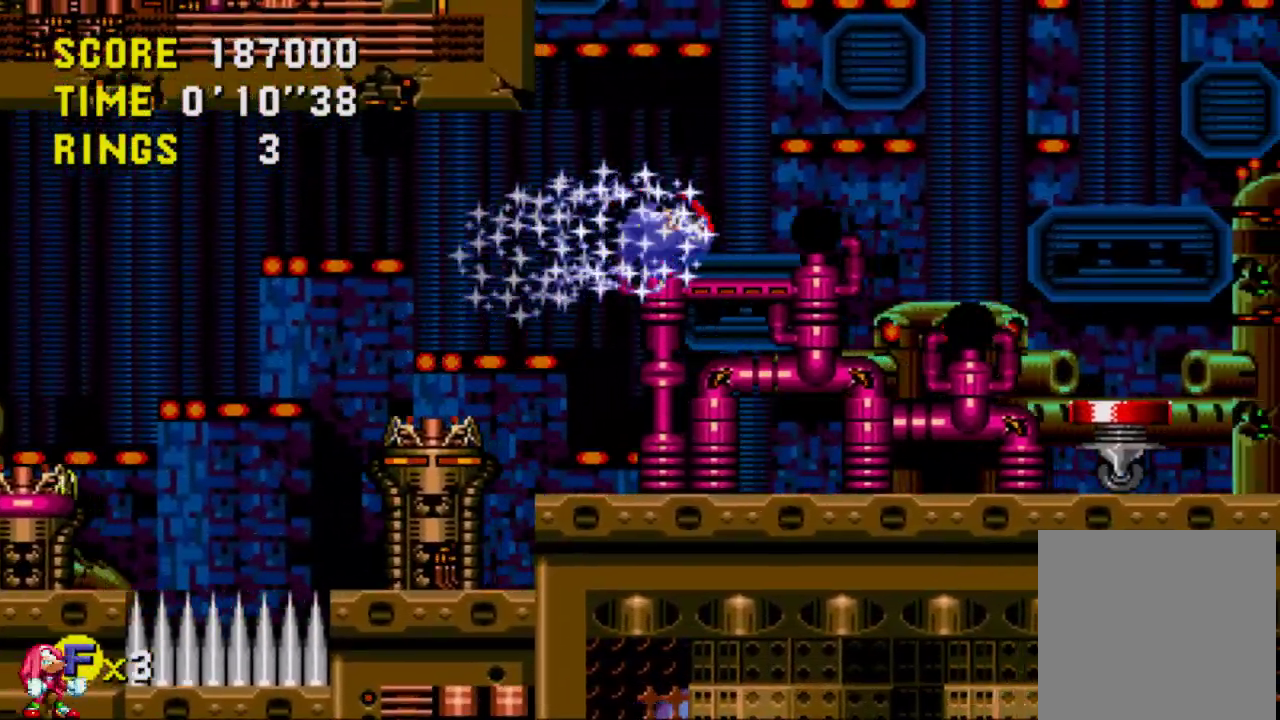
{"buttons": ["DPAD_LEFT"], "left_stick": "center", "right_stick": "center", "events": [[17, "DPAD_DOWN", "down"], [17, "DPAD_RIGHT", "up"], [50, "A", "up"], [50, "DPAD_DOWN", "up"], [50, "DPAD_LEFT", "down"], [433, "A", "down"], [483, "A", "up"]]}
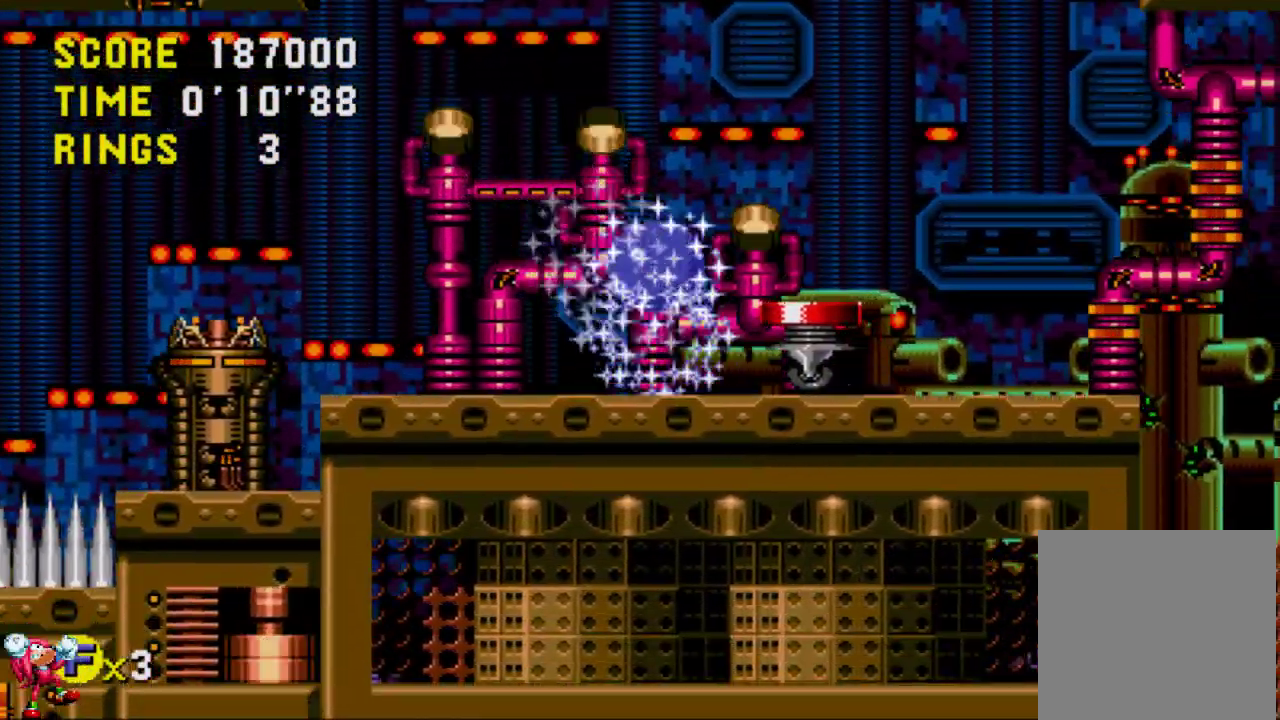
{"buttons": [], "left_stick": "center", "right_stick": "center", "events": [[50, "DPAD_LEFT", "up"], [167, "DPAD_RIGHT", "down"], [433, "DPAD_RIGHT", "up"]]}
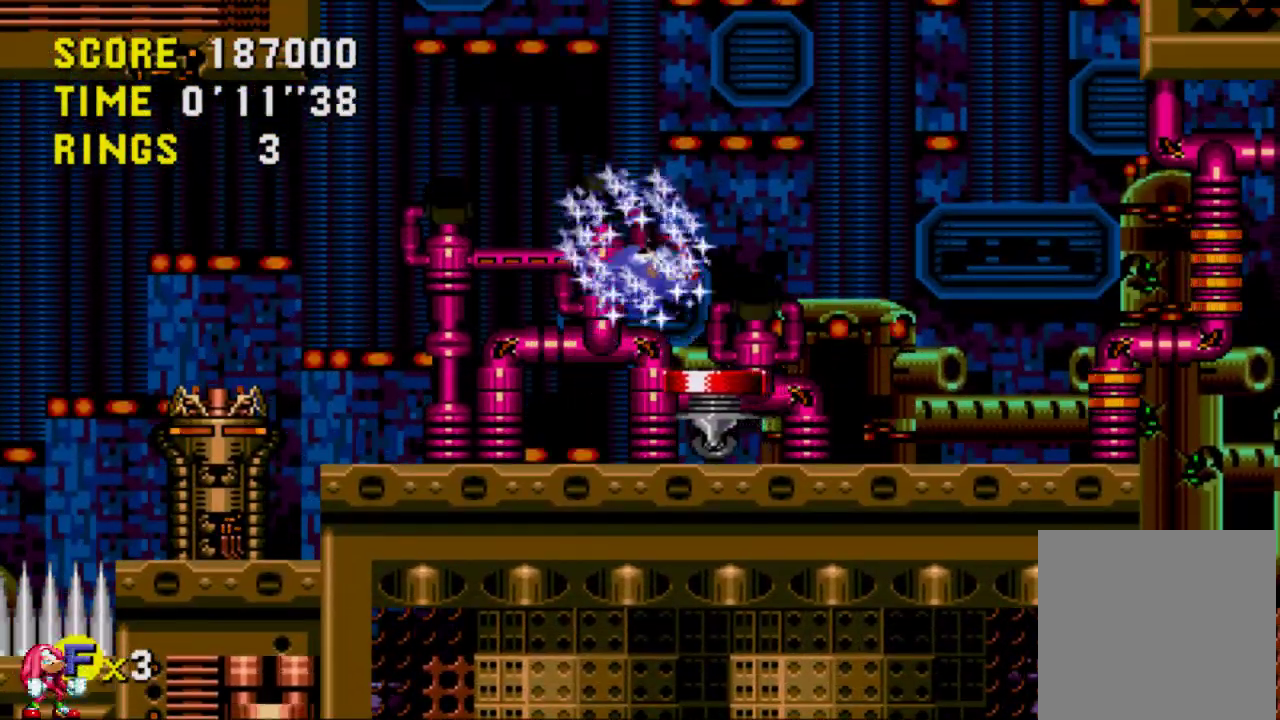
{"buttons": ["A", "DPAD_UP", "DPAD_RIGHT"], "left_stick": "center", "right_stick": "center", "events": [[17, "A", "down"], [300, "DPAD_LEFT", "down"], [467, "DPAD_UP", "down"], [500, "DPAD_LEFT", "up"], [500, "DPAD_RIGHT", "down"]]}
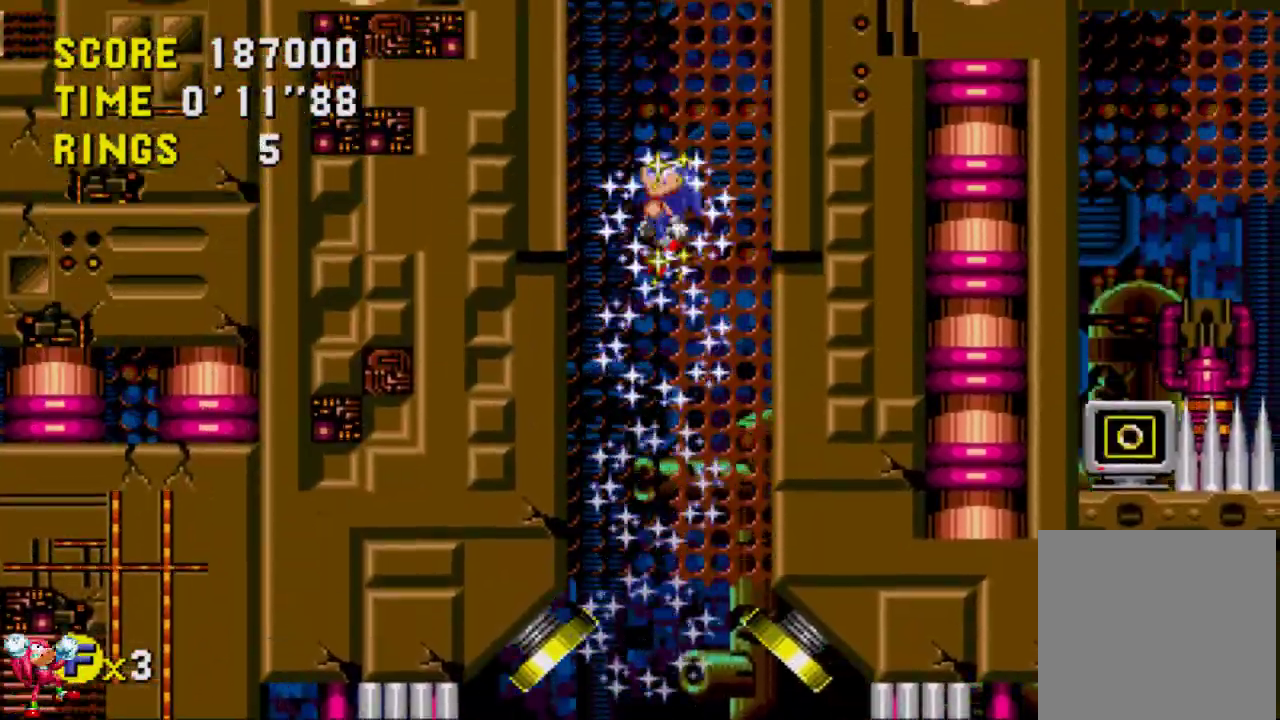
{"buttons": ["A", "DPAD_RIGHT"], "left_stick": "center", "right_stick": "center", "events": [[33, "DPAD_UP", "up"]]}
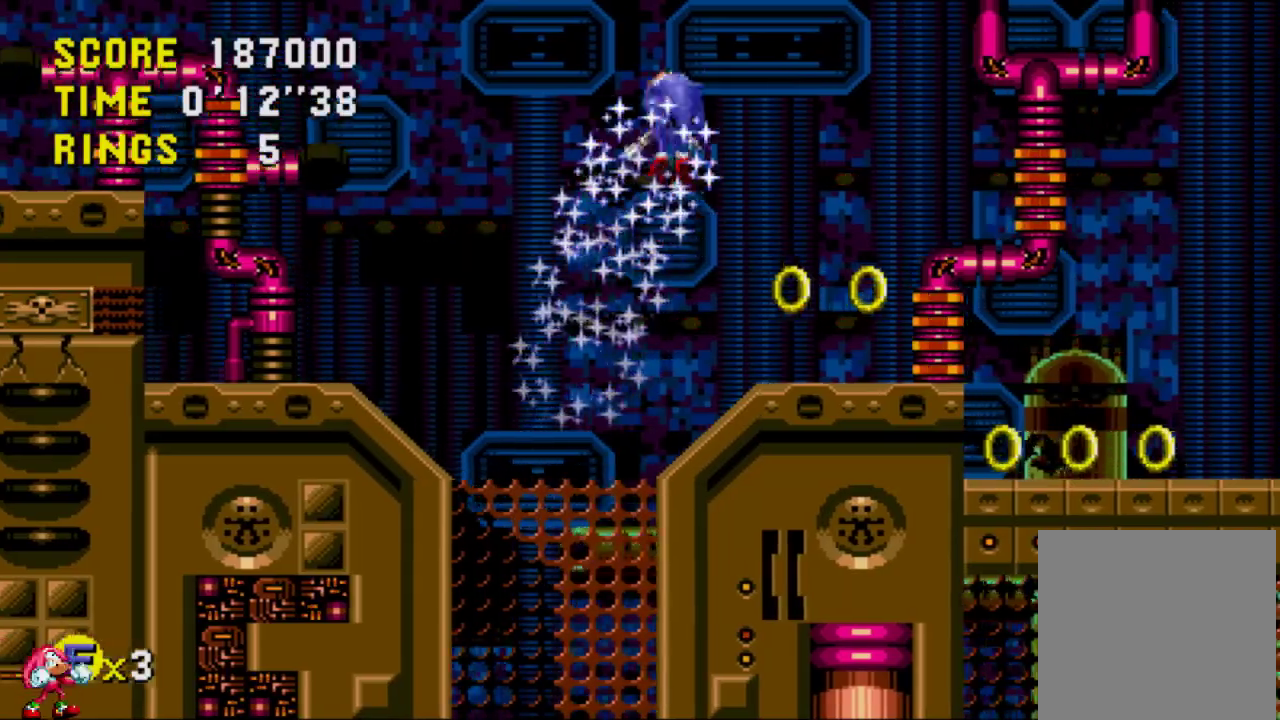
{"buttons": ["DPAD_RIGHT"], "left_stick": "center", "right_stick": "center", "events": [[317, "A", "up"]]}
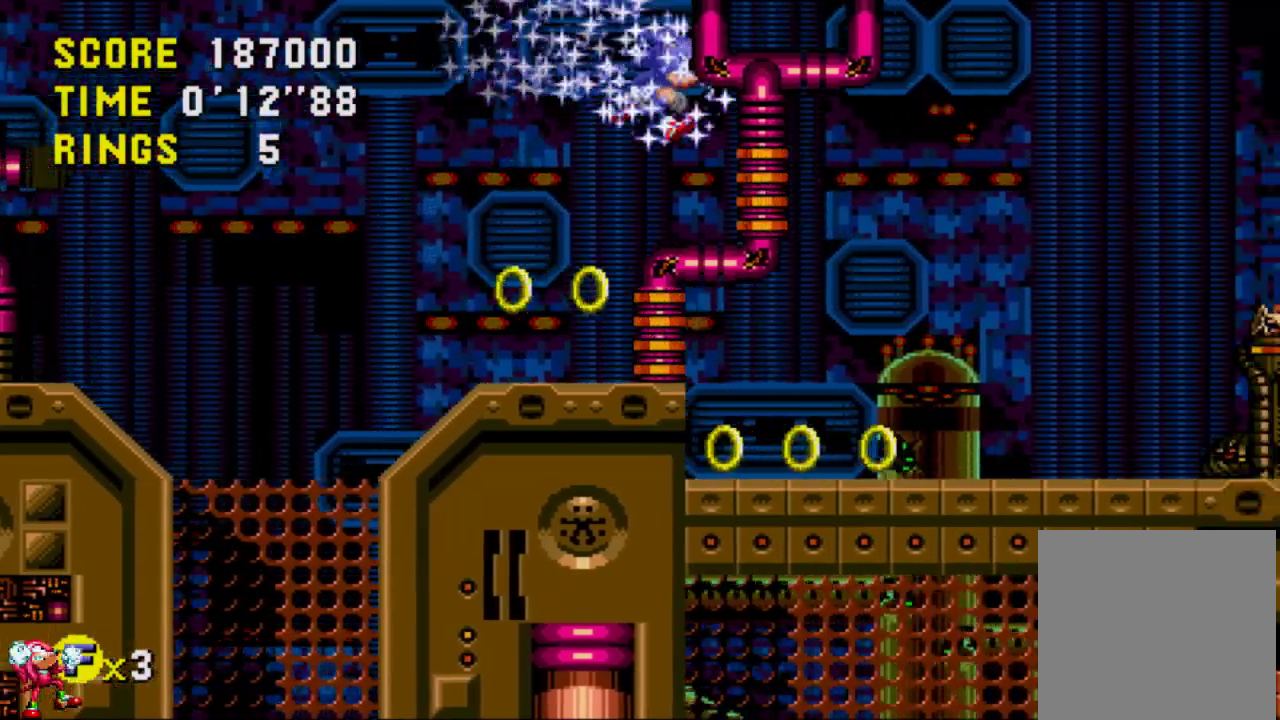
{"buttons": ["DPAD_RIGHT"], "left_stick": "center", "right_stick": "center", "events": []}